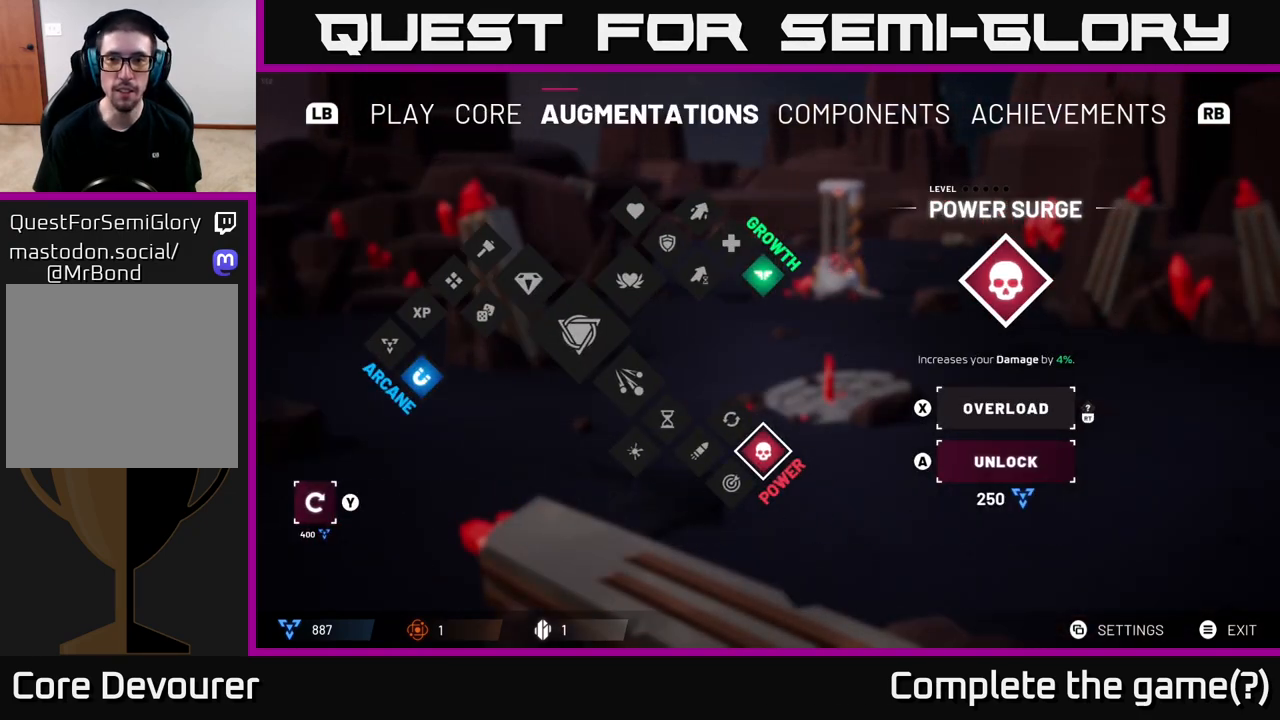
Gameplay with a controller (Xbox layout); each line is a JSON object with the inputs held at the frame after it. "events" lists button and stick changes between this image and that frame as [ms after this image, input, new state], when the widget could be followed in between.
{"buttons": [], "left_stick": "center", "right_stick": "center", "events": []}
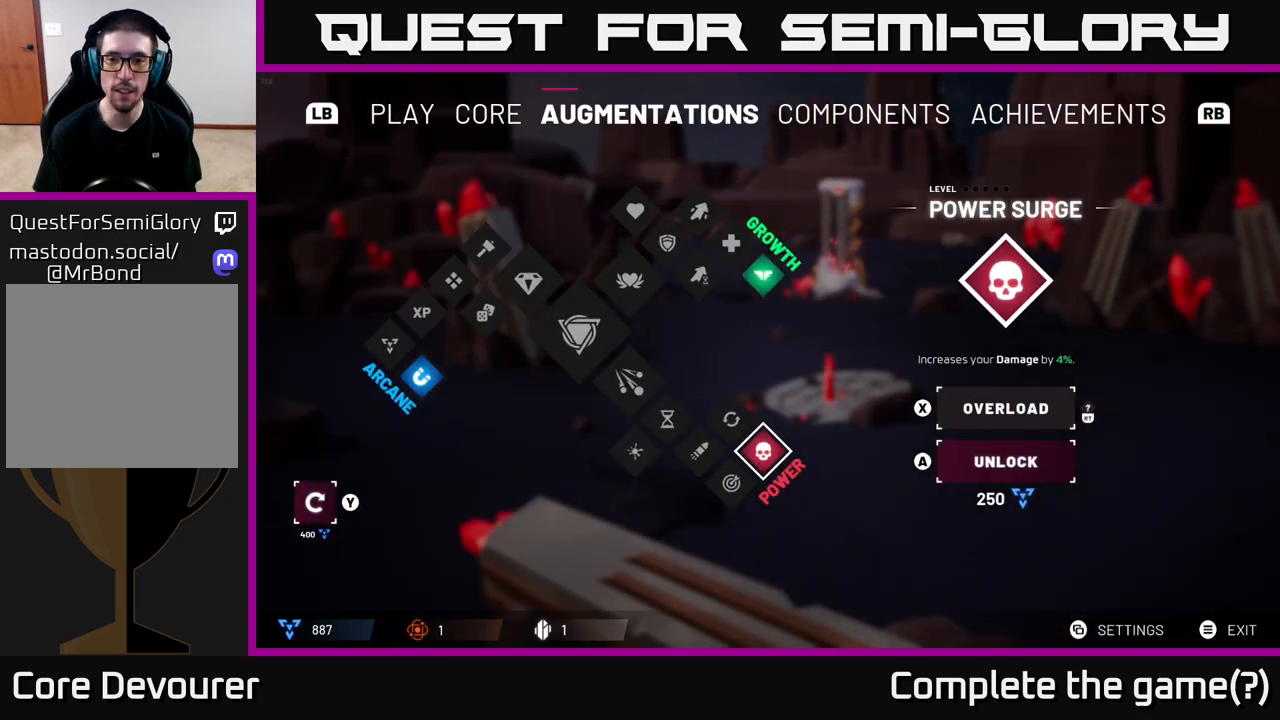
{"buttons": [], "left_stick": "center", "right_stick": "center", "events": [[83, "left_stick", "right"], [267, "left_stick", "center"]]}
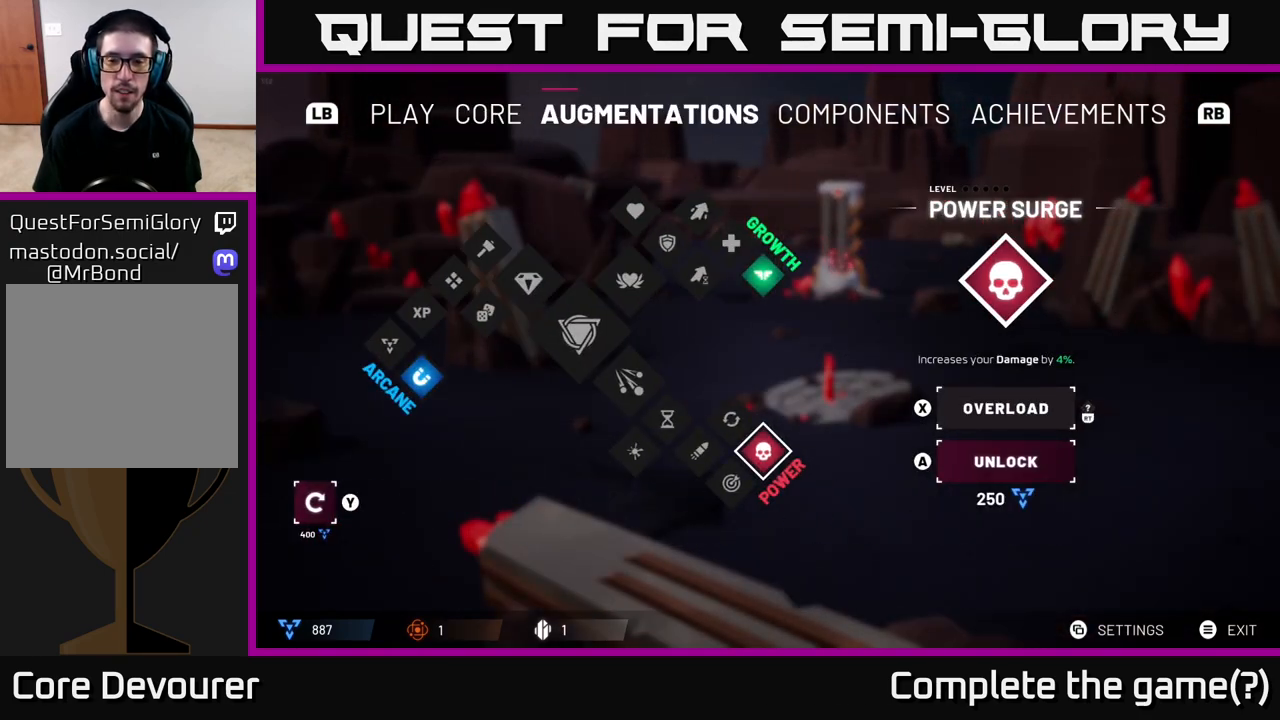
{"buttons": [], "left_stick": "center", "right_stick": "center", "events": []}
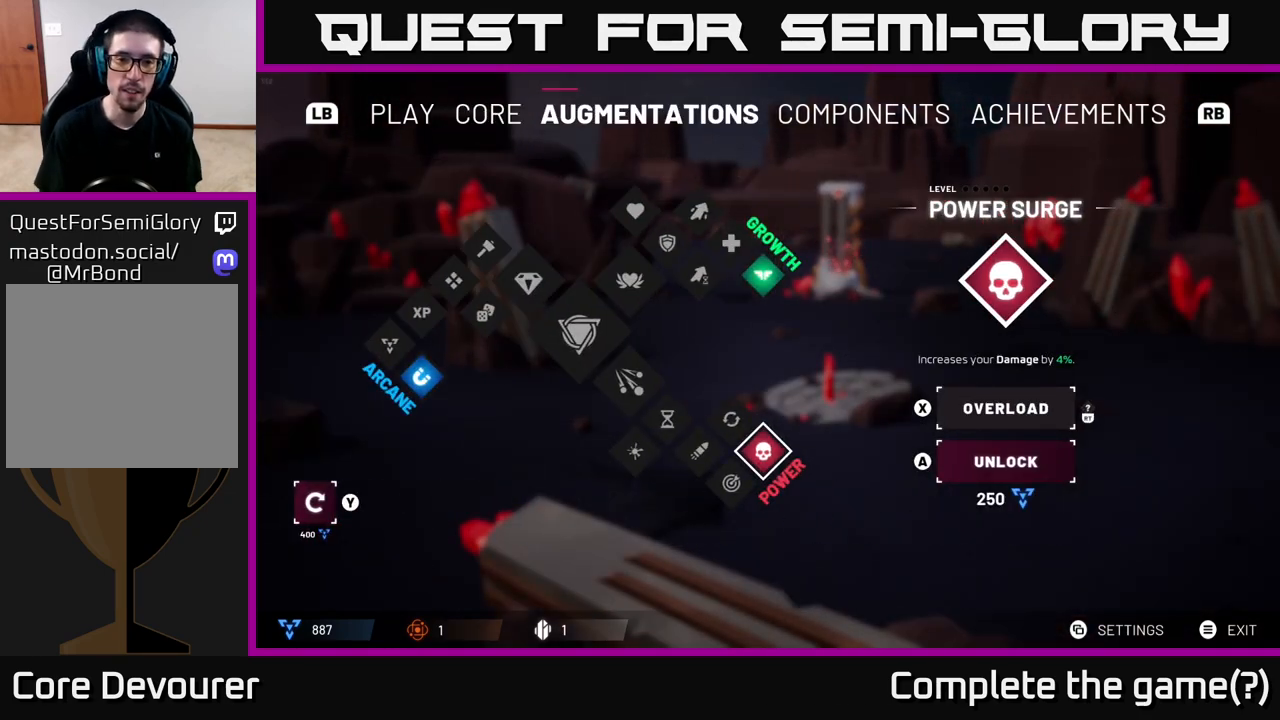
{"buttons": [], "left_stick": "center", "right_stick": "center", "events": [[100, "left_stick", "left"], [317, "left_stick", "center"]]}
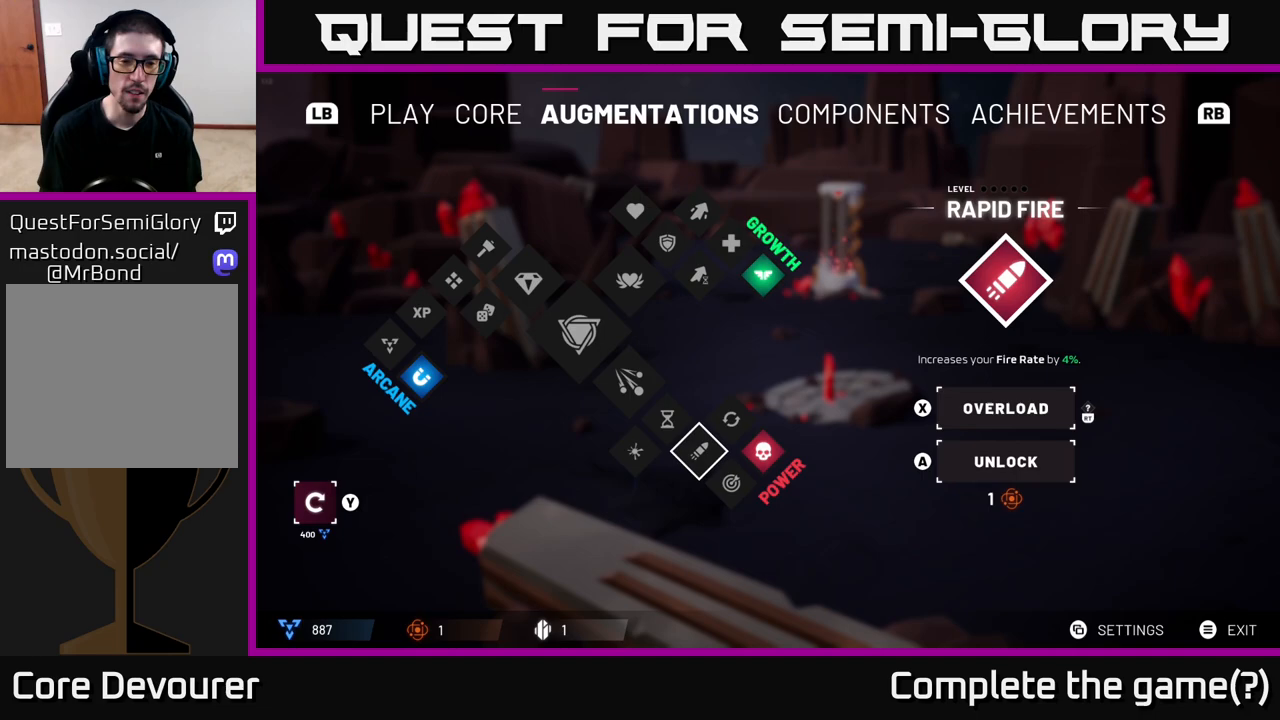
{"buttons": [], "left_stick": "center", "right_stick": "center", "events": [[133, "left_stick", "down-right"], [317, "left_stick", "center"]]}
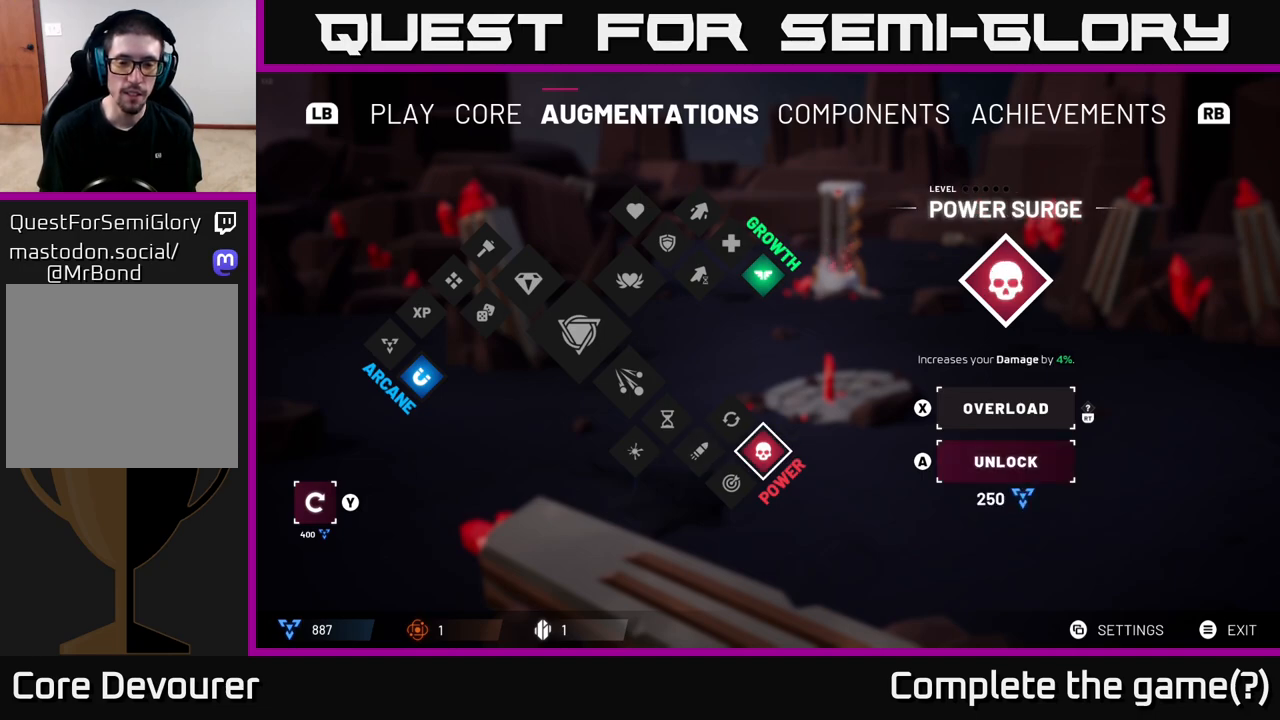
{"buttons": [], "left_stick": "up-left", "right_stick": "center", "events": [[217, "left_stick", "down"], [417, "left_stick", "center"], [483, "left_stick", "up-left"]]}
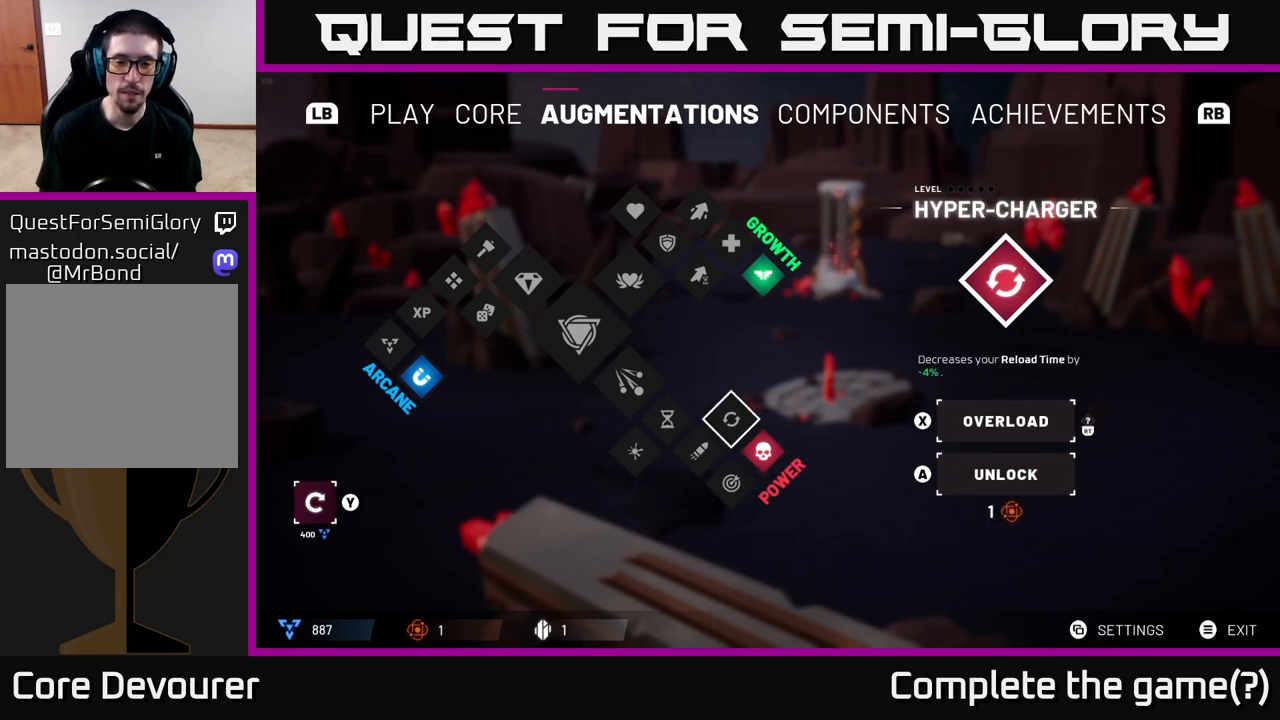
{"buttons": [], "left_stick": "center", "right_stick": "center", "events": [[133, "left_stick", "center"]]}
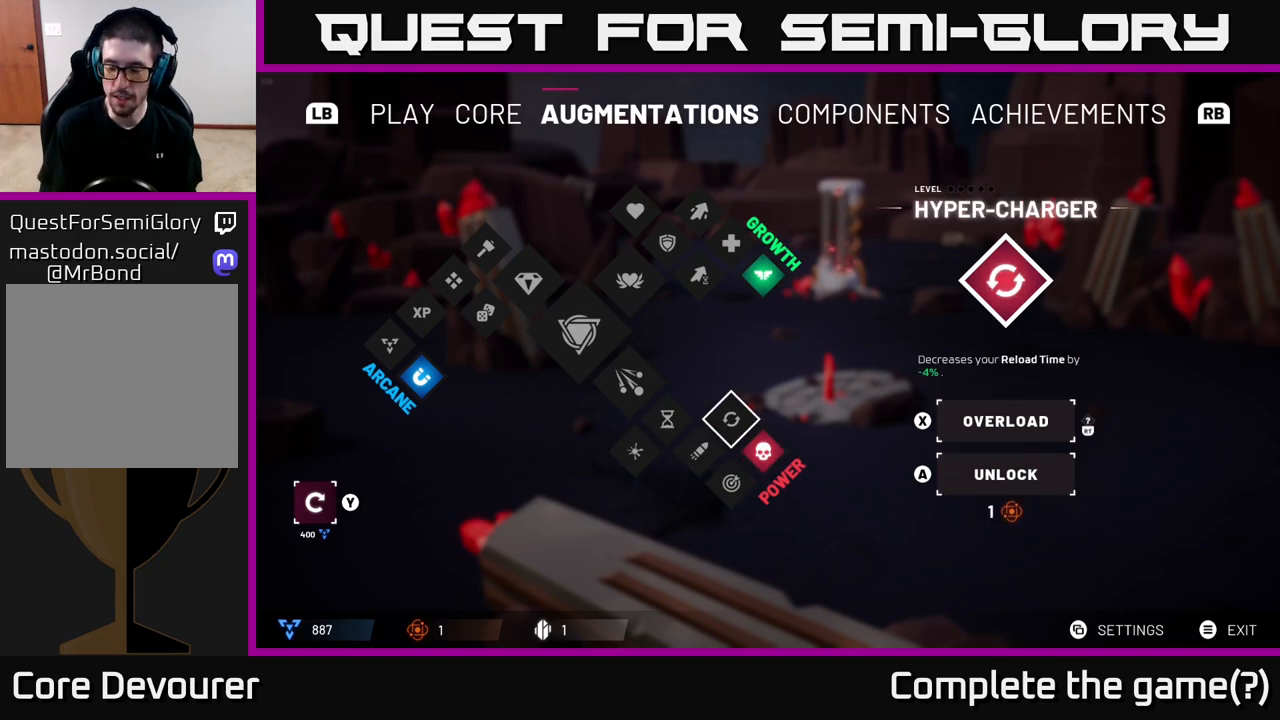
{"buttons": [], "left_stick": "center", "right_stick": "center", "events": []}
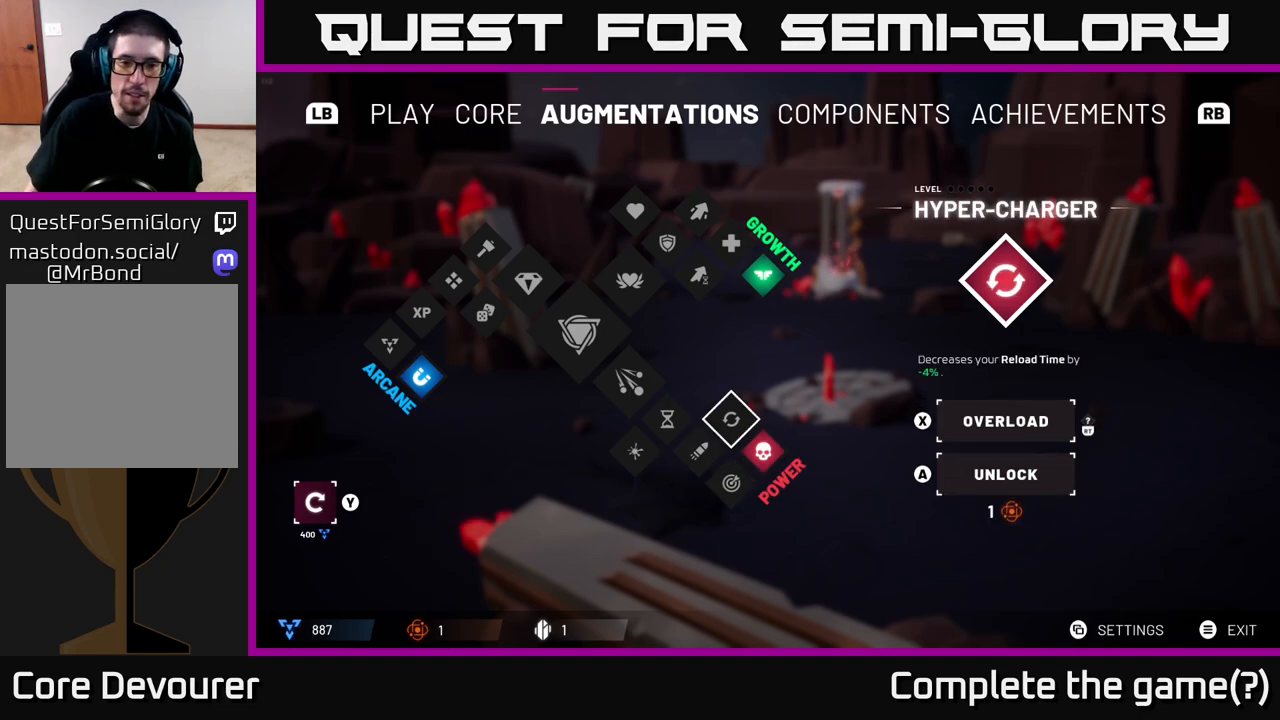
{"buttons": [], "left_stick": "center", "right_stick": "center", "events": []}
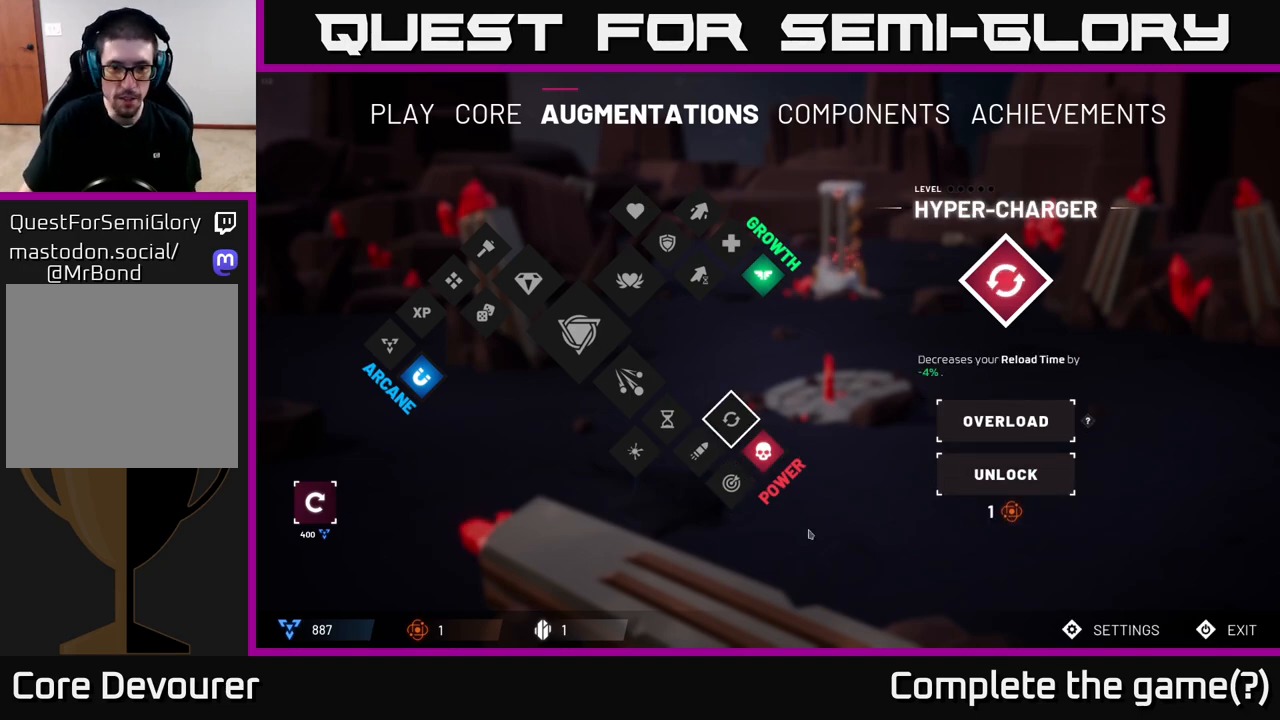
{"buttons": [], "left_stick": "center", "right_stick": "center", "events": []}
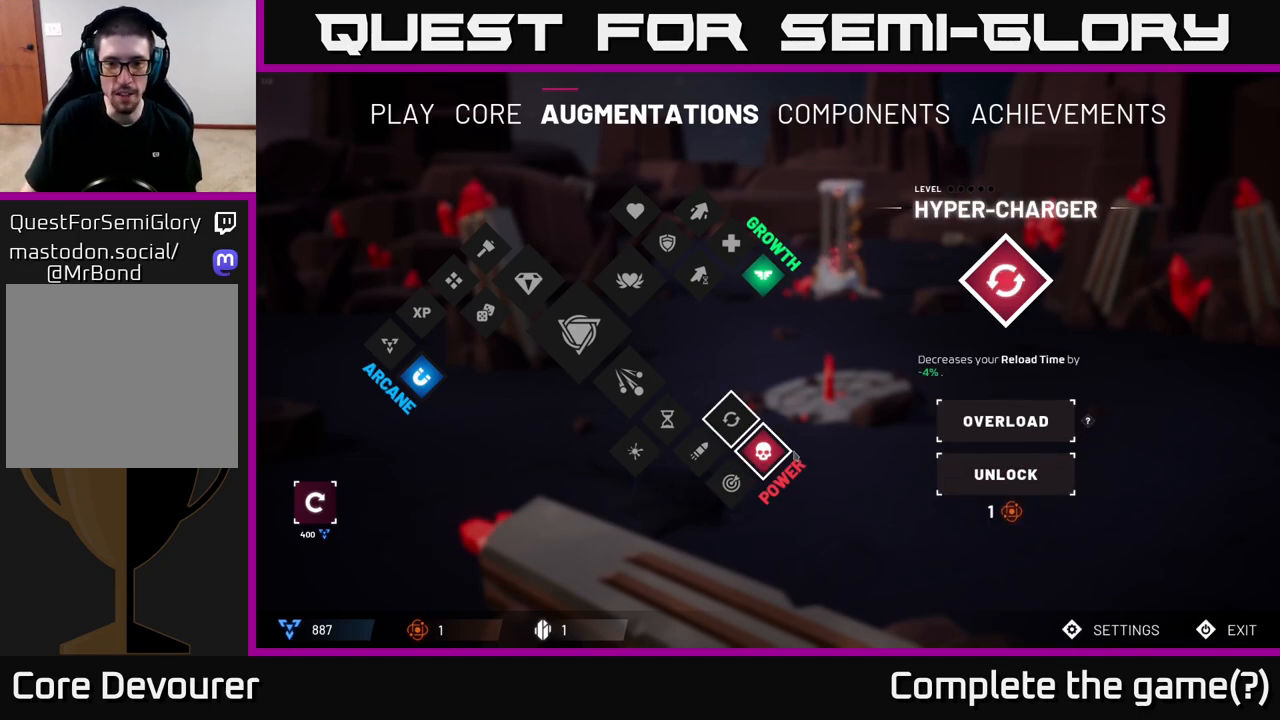
{"buttons": [], "left_stick": "center", "right_stick": "center", "events": []}
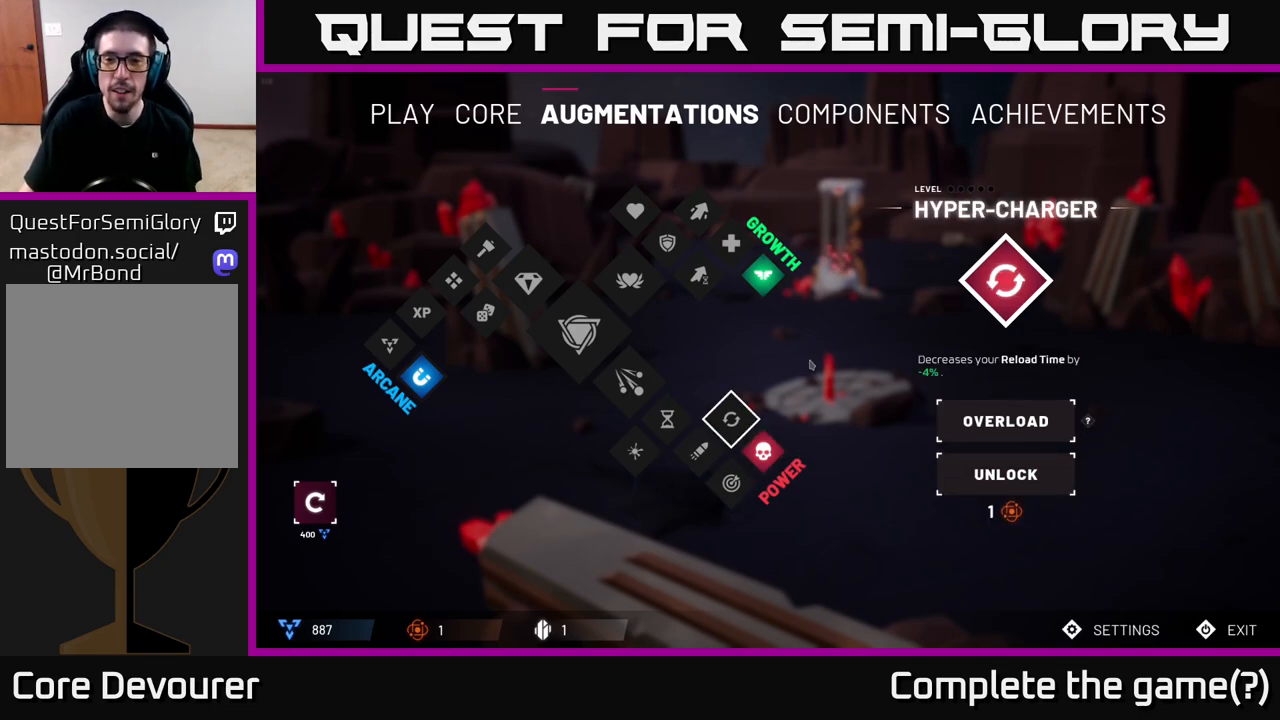
{"buttons": [], "left_stick": "down-right", "right_stick": "center", "events": [[417, "left_stick", "down-right"]]}
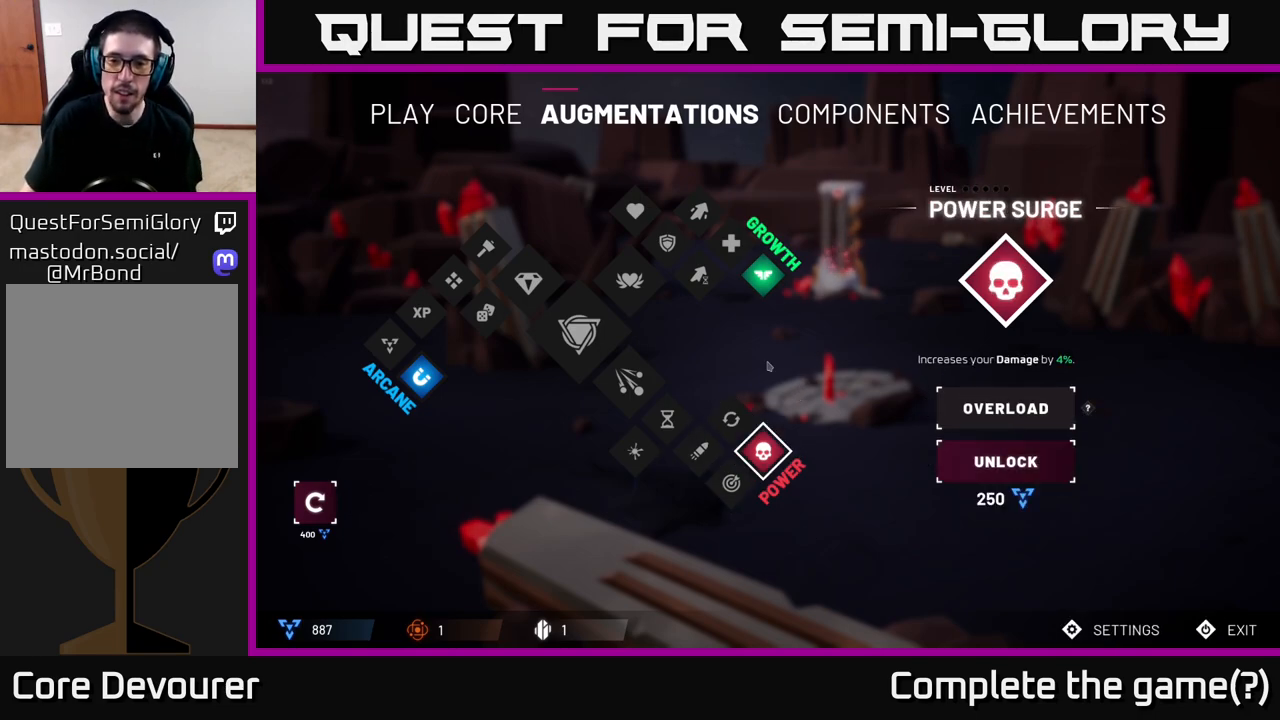
{"buttons": [], "left_stick": "center", "right_stick": "center", "events": [[150, "left_stick", "center"]]}
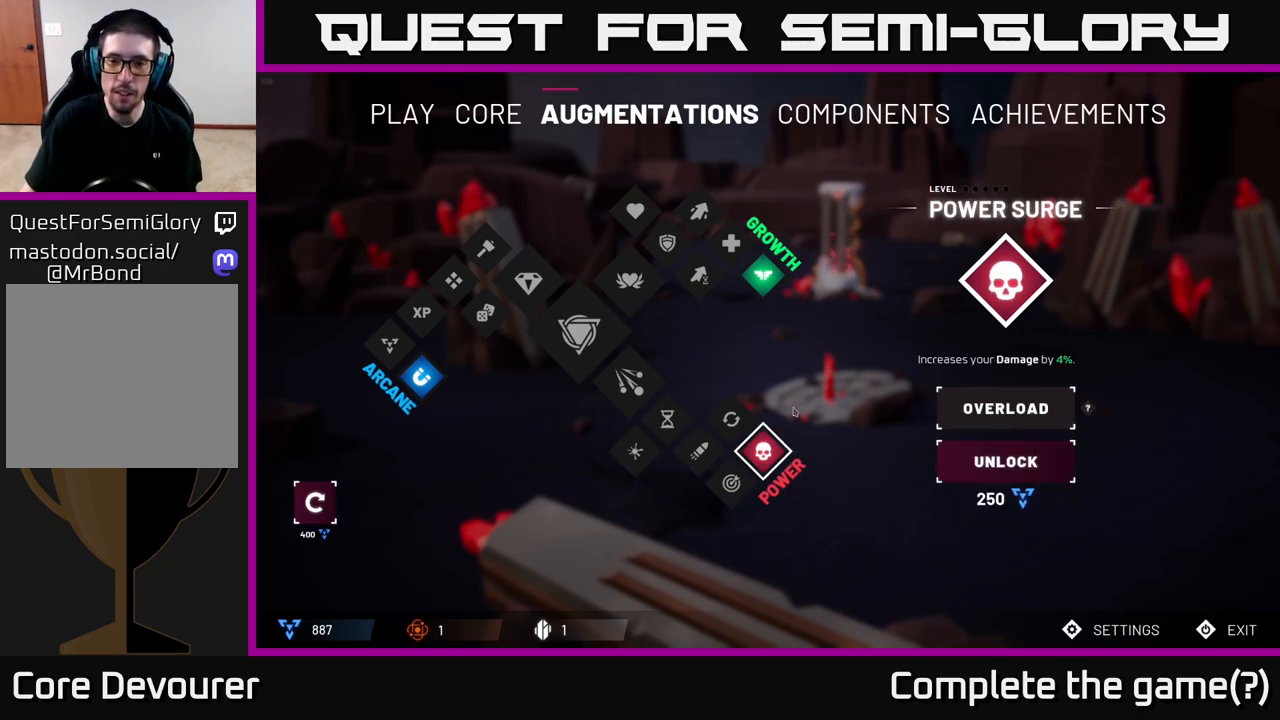
{"buttons": [], "left_stick": "center", "right_stick": "center", "events": []}
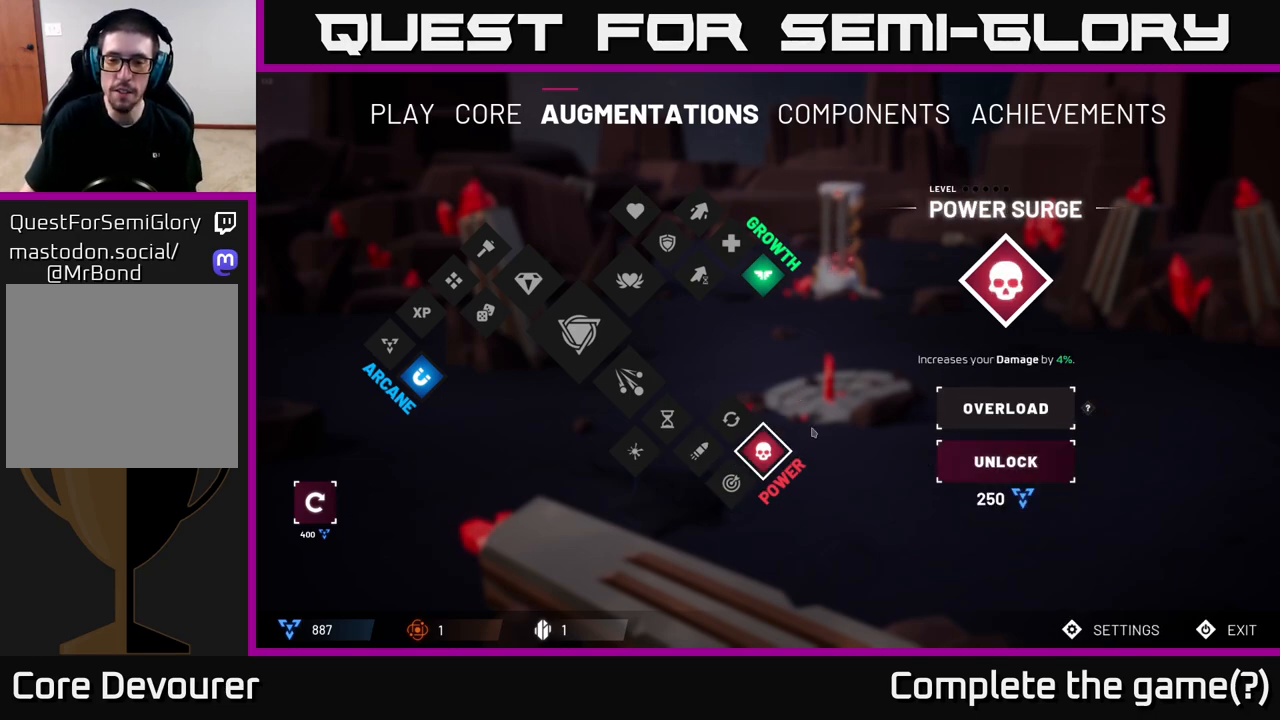
{"buttons": [], "left_stick": "center", "right_stick": "center", "events": []}
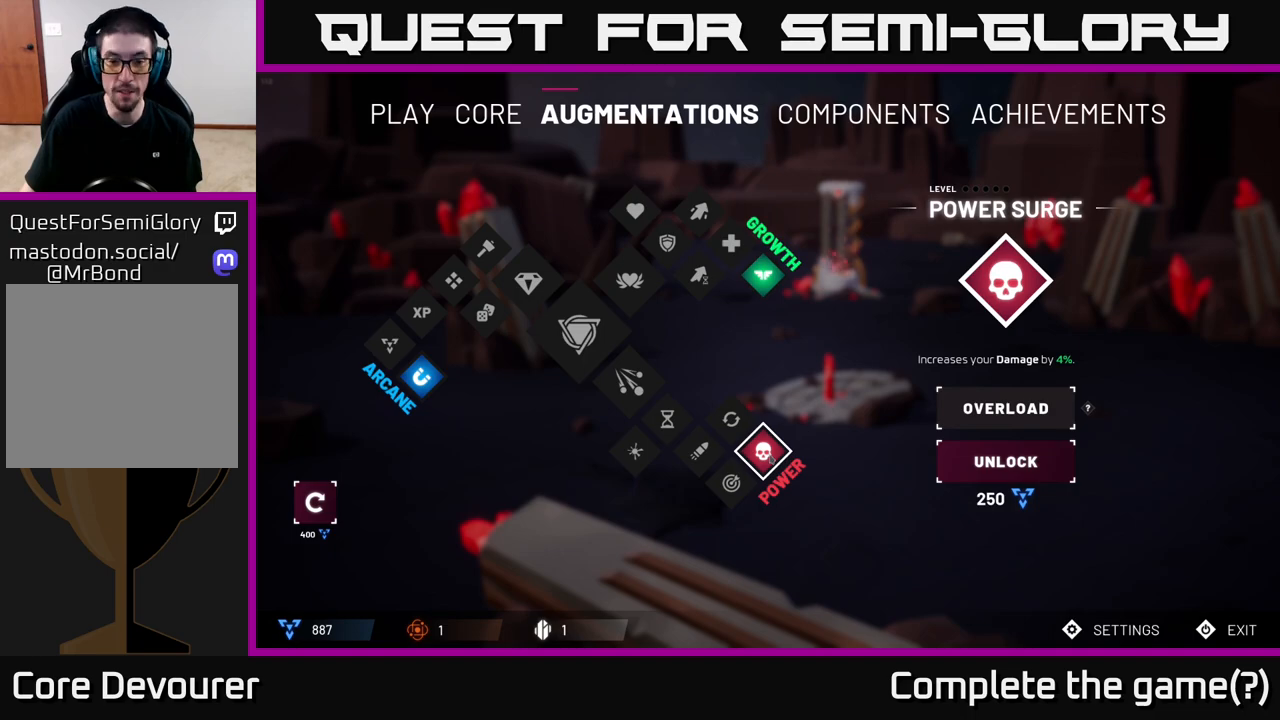
{"buttons": [], "left_stick": "center", "right_stick": "center", "events": []}
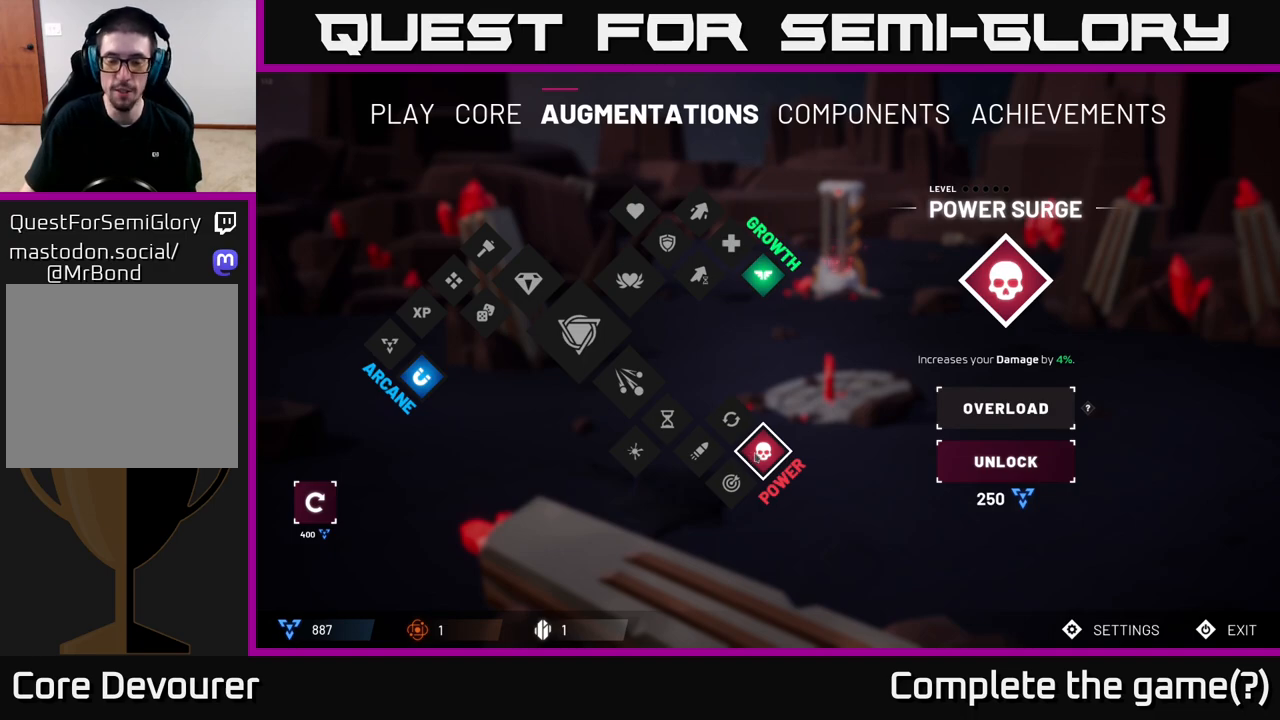
{"buttons": [], "left_stick": "center", "right_stick": "center", "events": []}
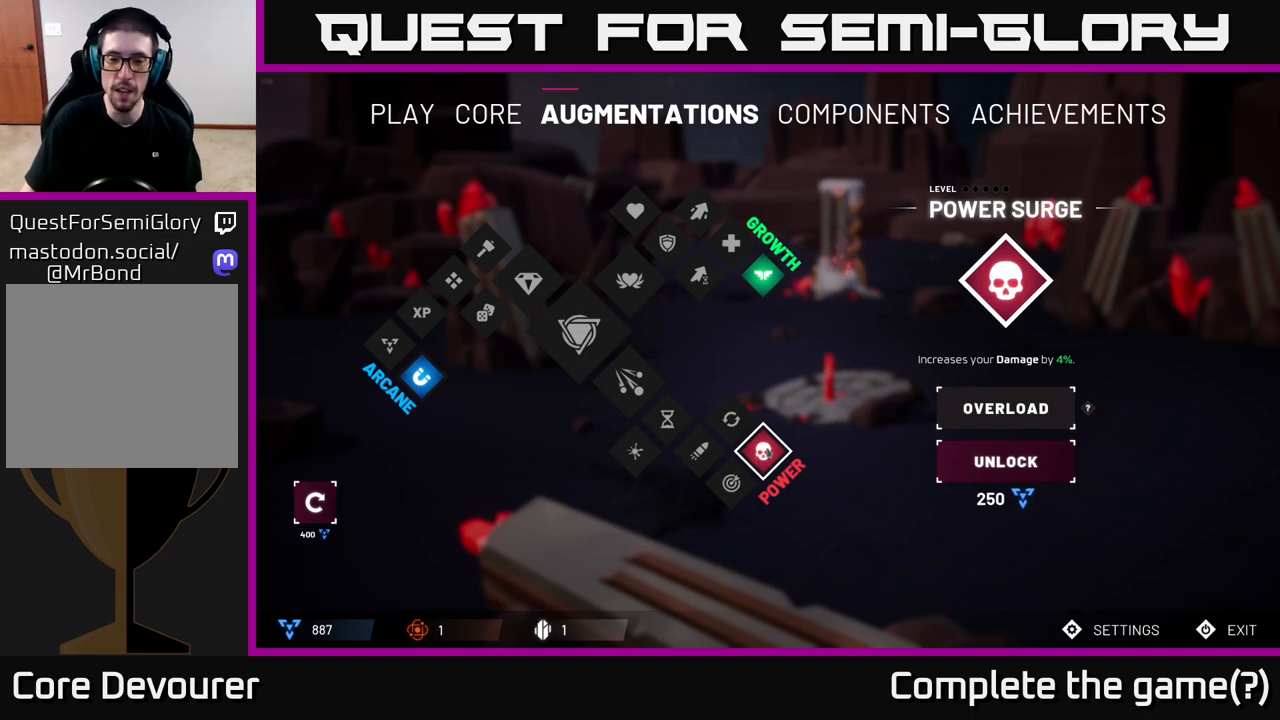
{"buttons": [], "left_stick": "center", "right_stick": "center", "events": []}
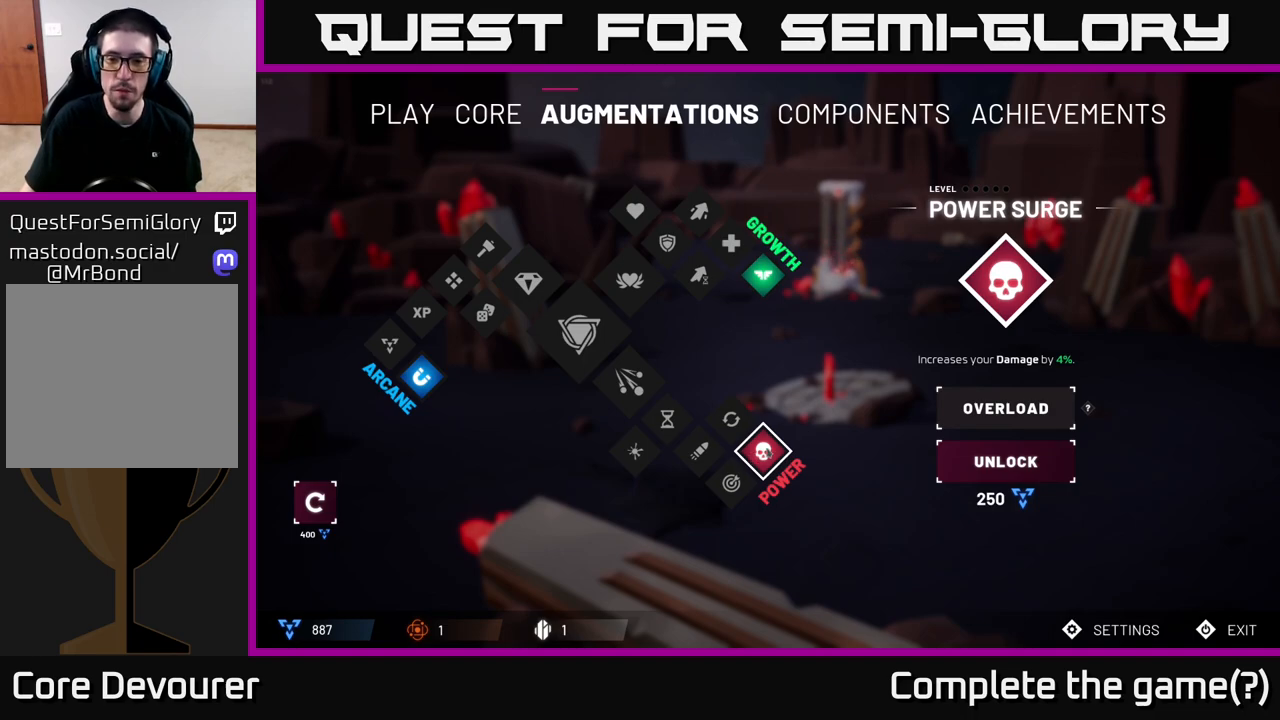
{"buttons": [], "left_stick": "center", "right_stick": "center", "events": []}
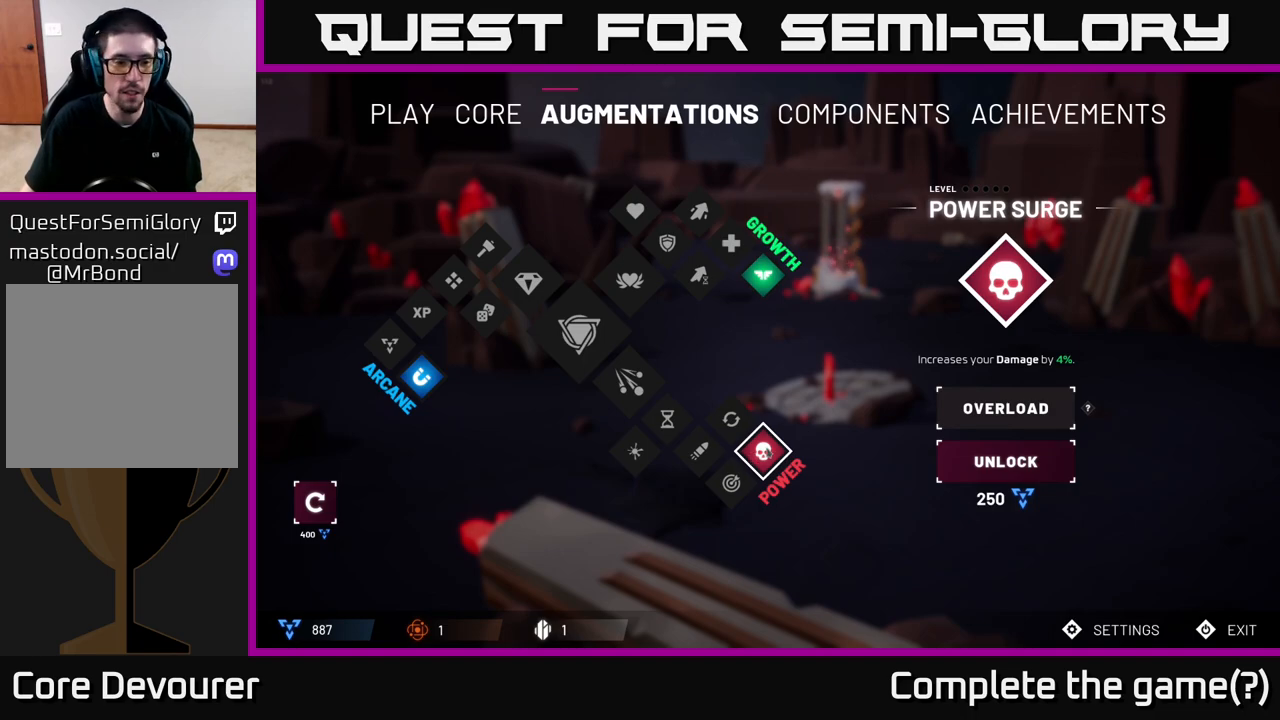
{"buttons": [], "left_stick": "center", "right_stick": "center", "events": [[167, "left_stick", "down-left"], [383, "left_stick", "center"]]}
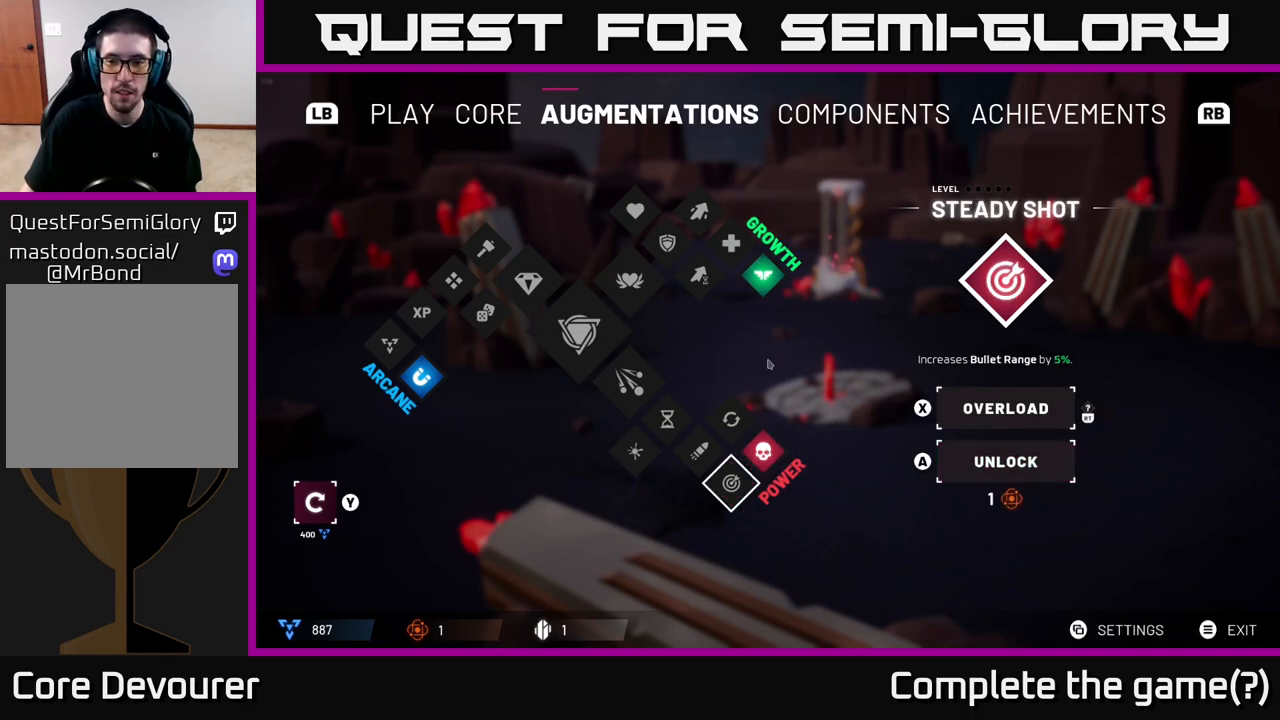
{"buttons": [], "left_stick": "center", "right_stick": "center", "events": [[217, "left_stick", "up"], [383, "left_stick", "center"]]}
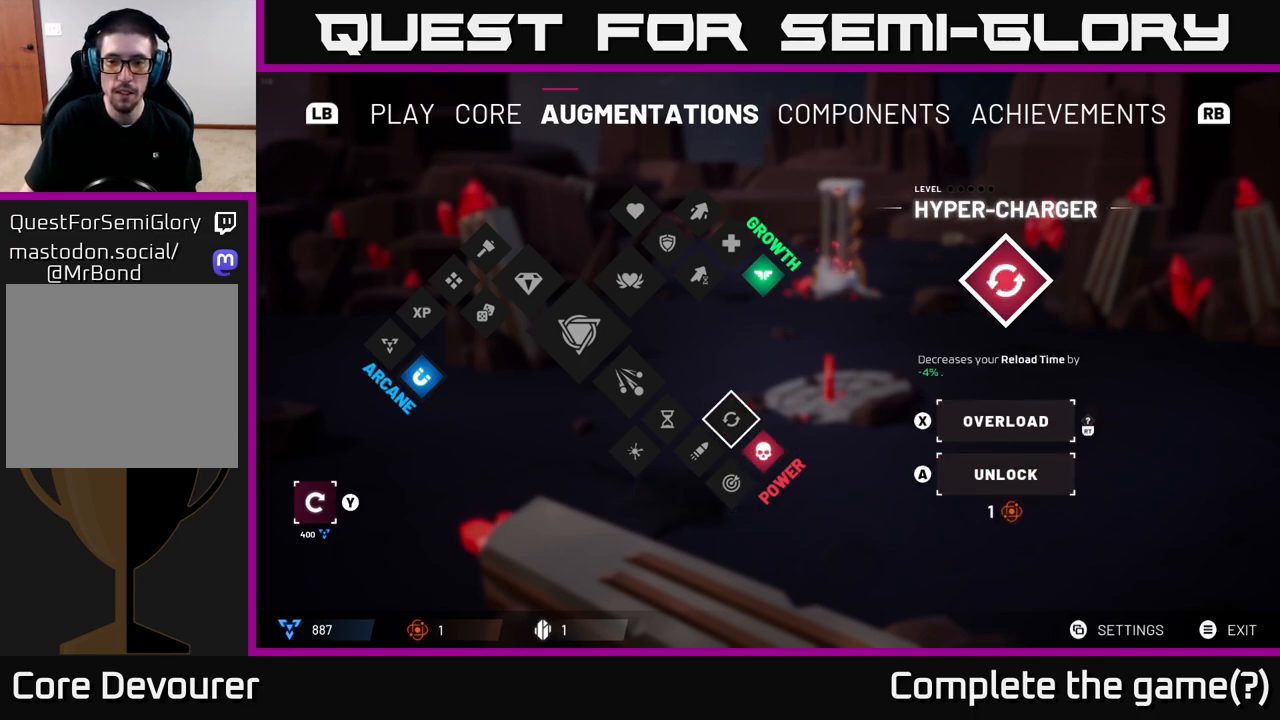
{"buttons": [], "left_stick": "center", "right_stick": "center", "events": []}
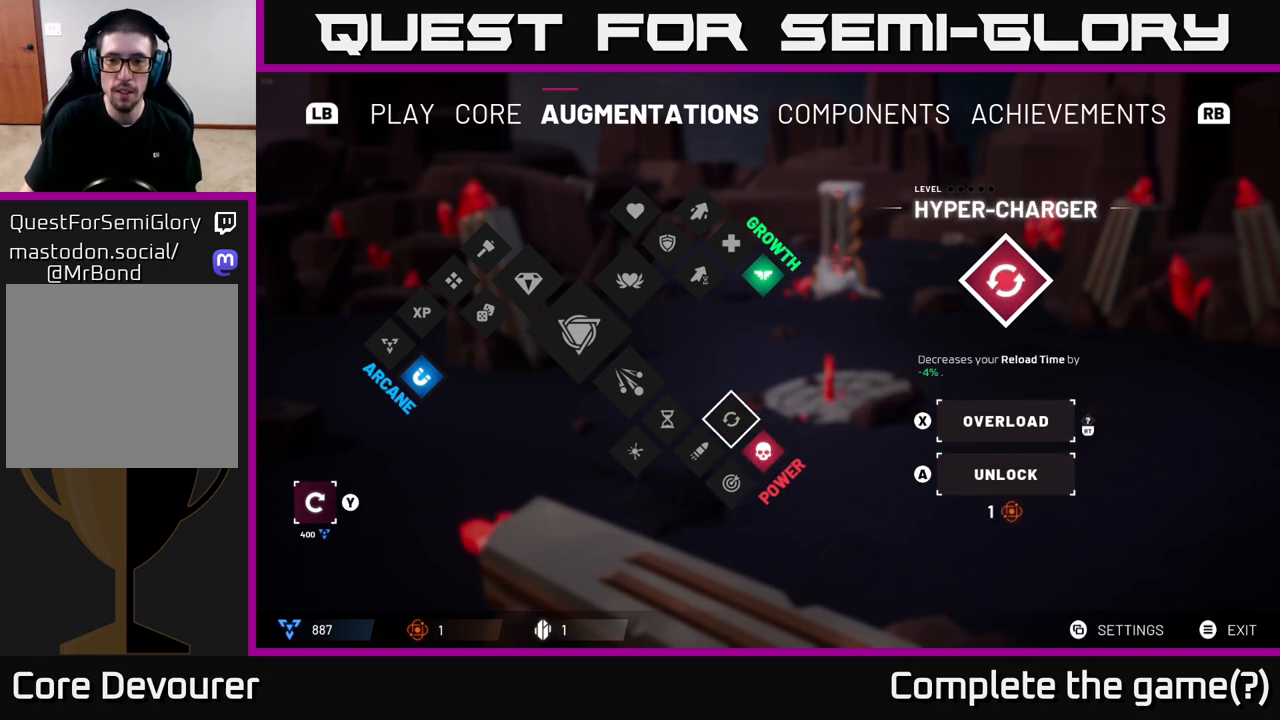
{"buttons": [], "left_stick": "right", "right_stick": "center", "events": [[300, "left_stick", "right"]]}
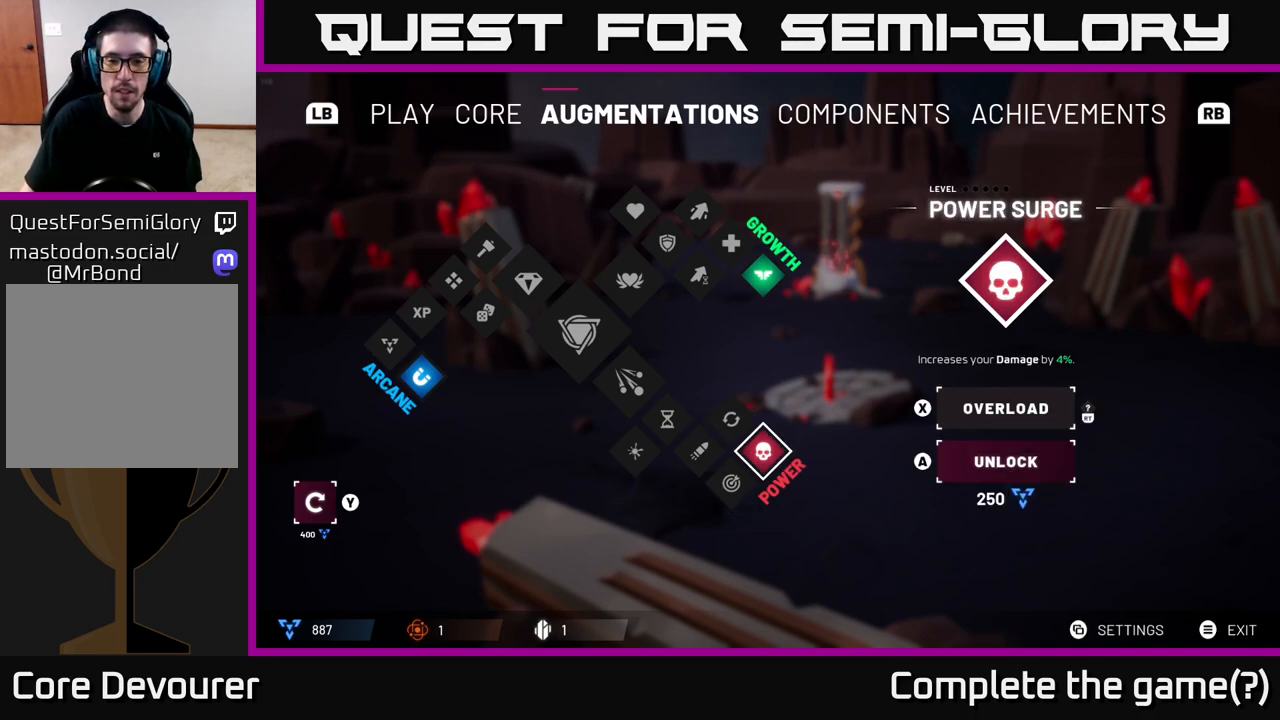
{"buttons": [], "left_stick": "down", "right_stick": "center", "events": [[17, "left_stick", "center"], [133, "left_stick", "up-left"], [300, "left_stick", "center"], [450, "left_stick", "down"]]}
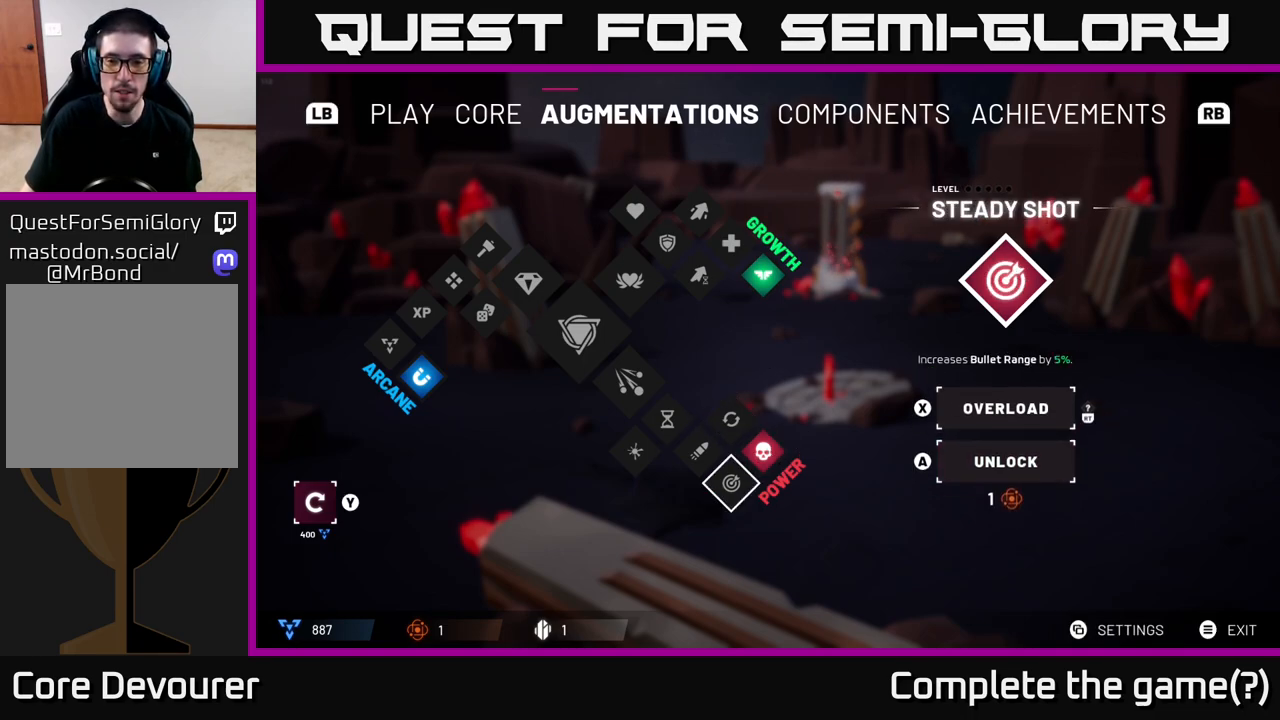
{"buttons": [], "left_stick": "center", "right_stick": "center", "events": [[150, "left_stick", "center"]]}